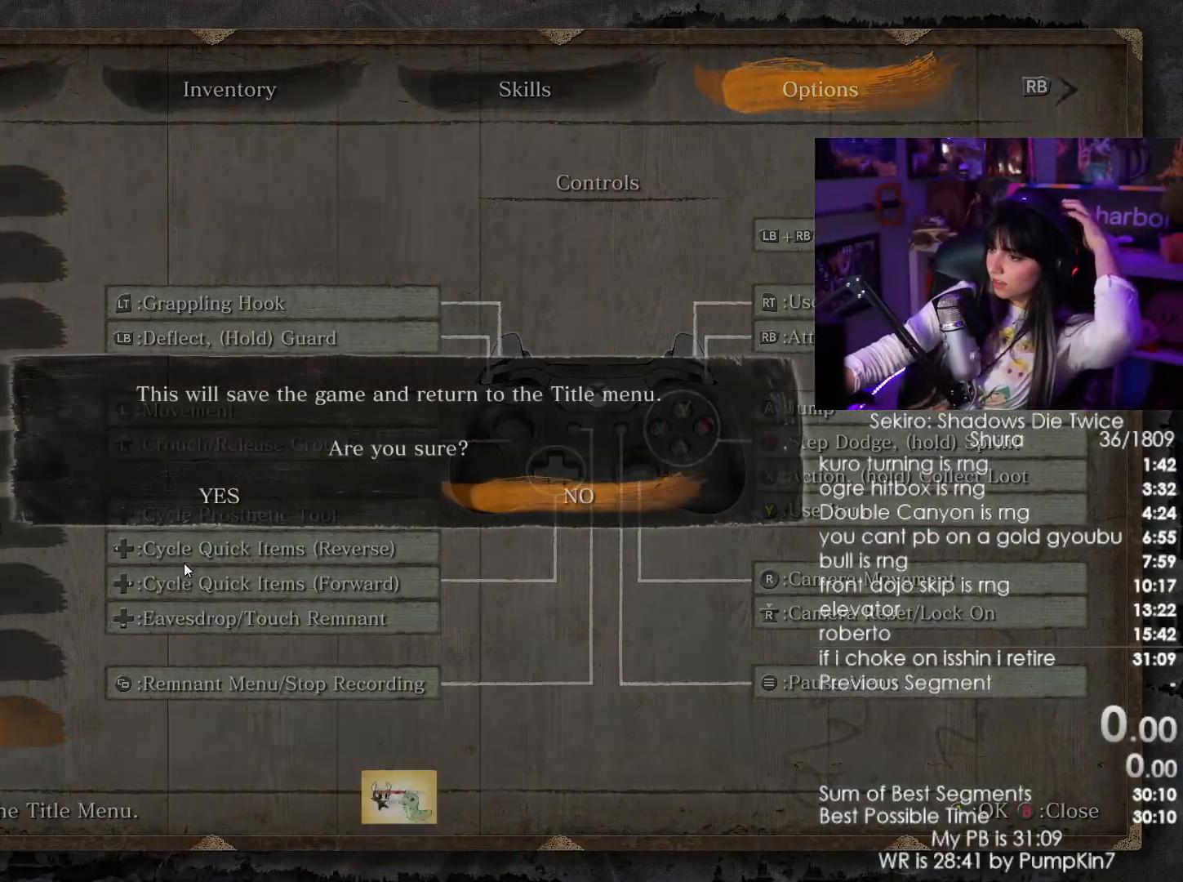
Gameplay with keyboard and mouse; each line is a JSON object with the keys and mouse buttons held at the frame after it. "events" lists presses ("down") and releases ("up") of "1", "2", "3", "4", "5", "a", "alt", "c", "caps_lock", "ctrl", "d", "e", "f", "g", "q", "r", "s", "shift", "space", "t", "tab", "v", "w", "x", "z", "mouse_left", "mouse_wheel" and "mouse_right" between this image and that frame as [ms after this image, input, new state], when the widget could be followed in between. "mouse_left", "mouse_wheel", "mouse_right" = the "left", "wheel", "right" buttons of the "mouse" list. No other keys are recorded. "wheel" means that the mouse wheel is clicked or scrolled. Not read: mouse_move.
{"keys": [], "mouse": ["left"], "events": [[400, "mouse_left", "down"]]}
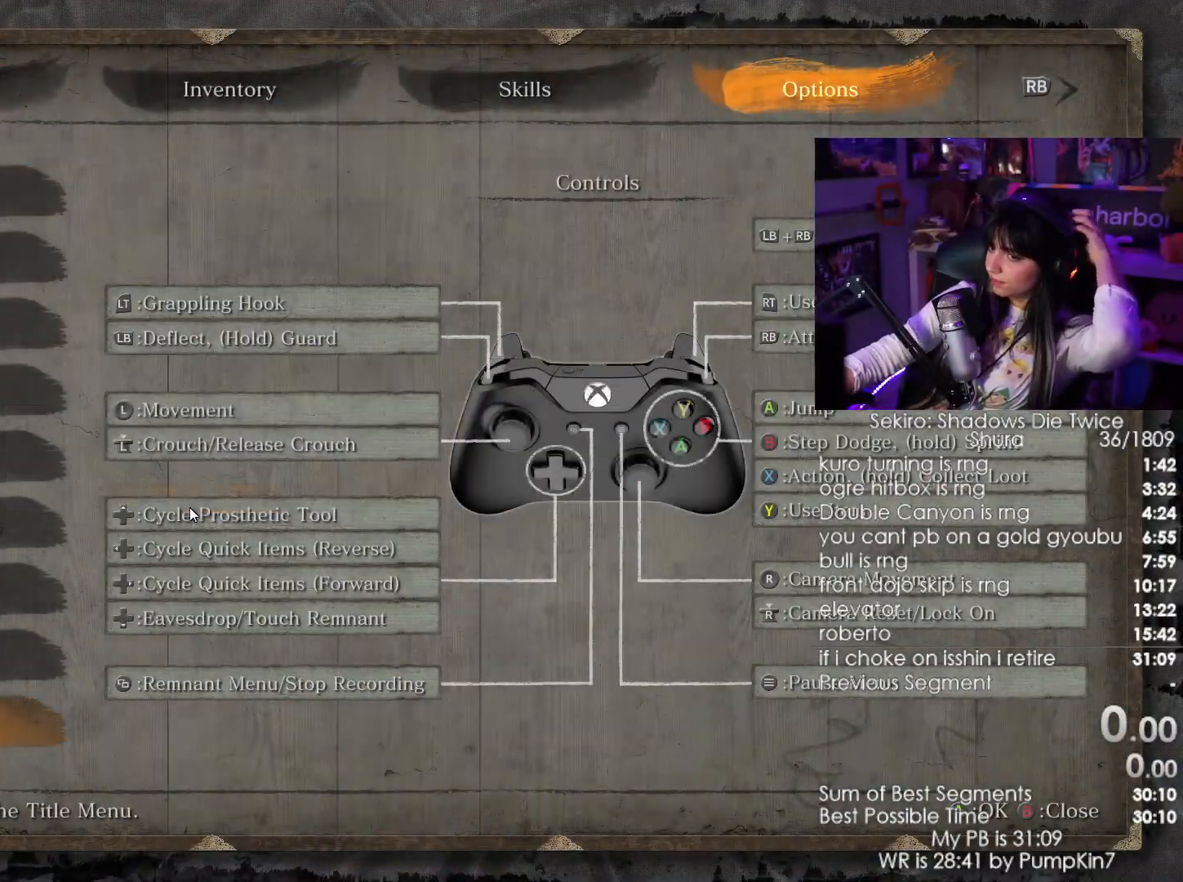
{"keys": [], "mouse": []}
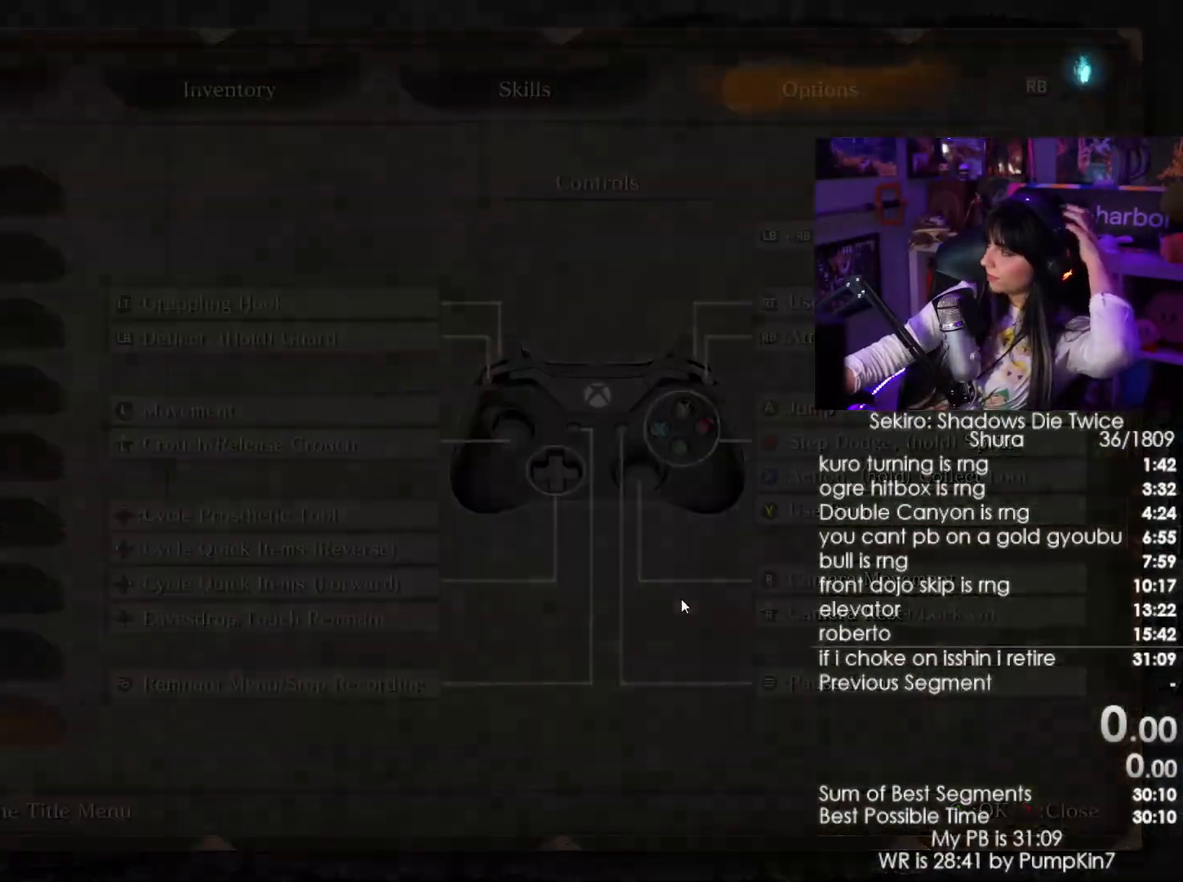
{"keys": [], "mouse": [], "events": []}
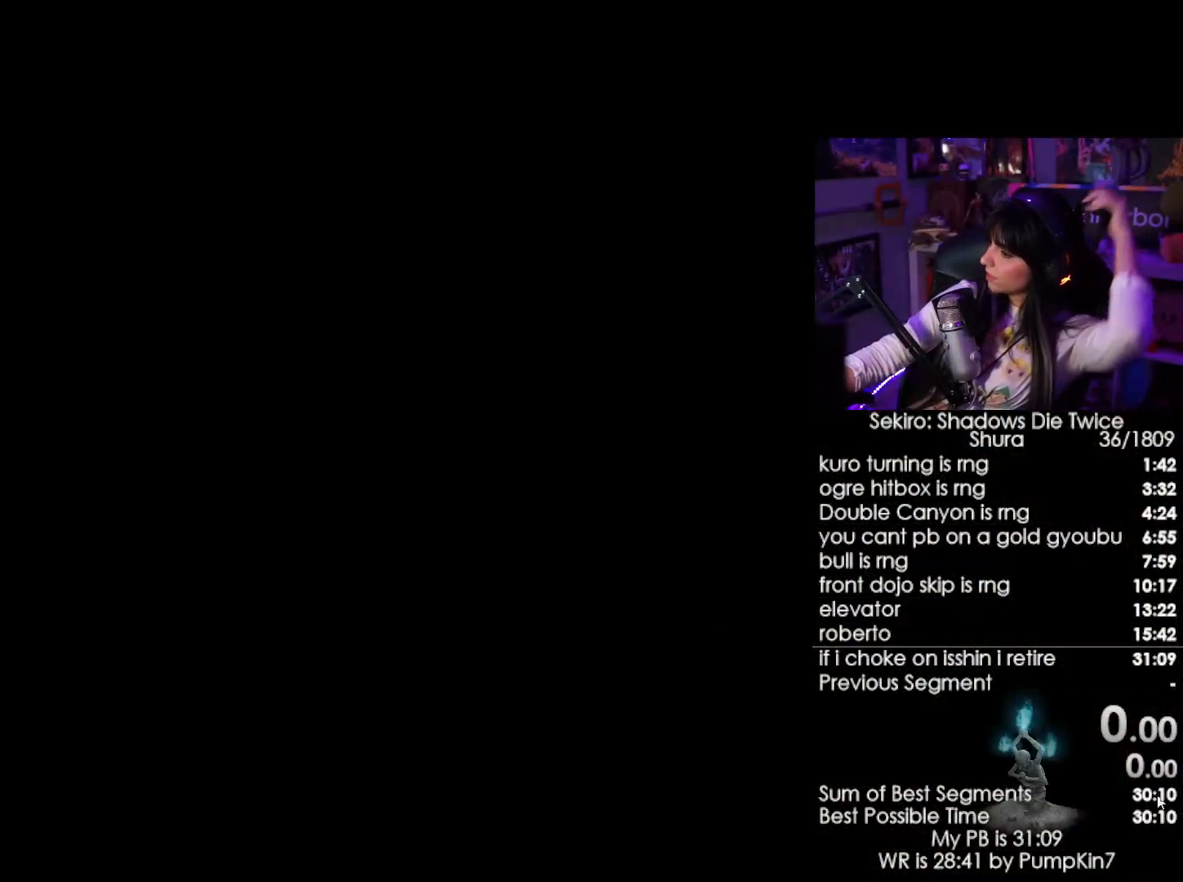
{"keys": [], "mouse": [], "events": []}
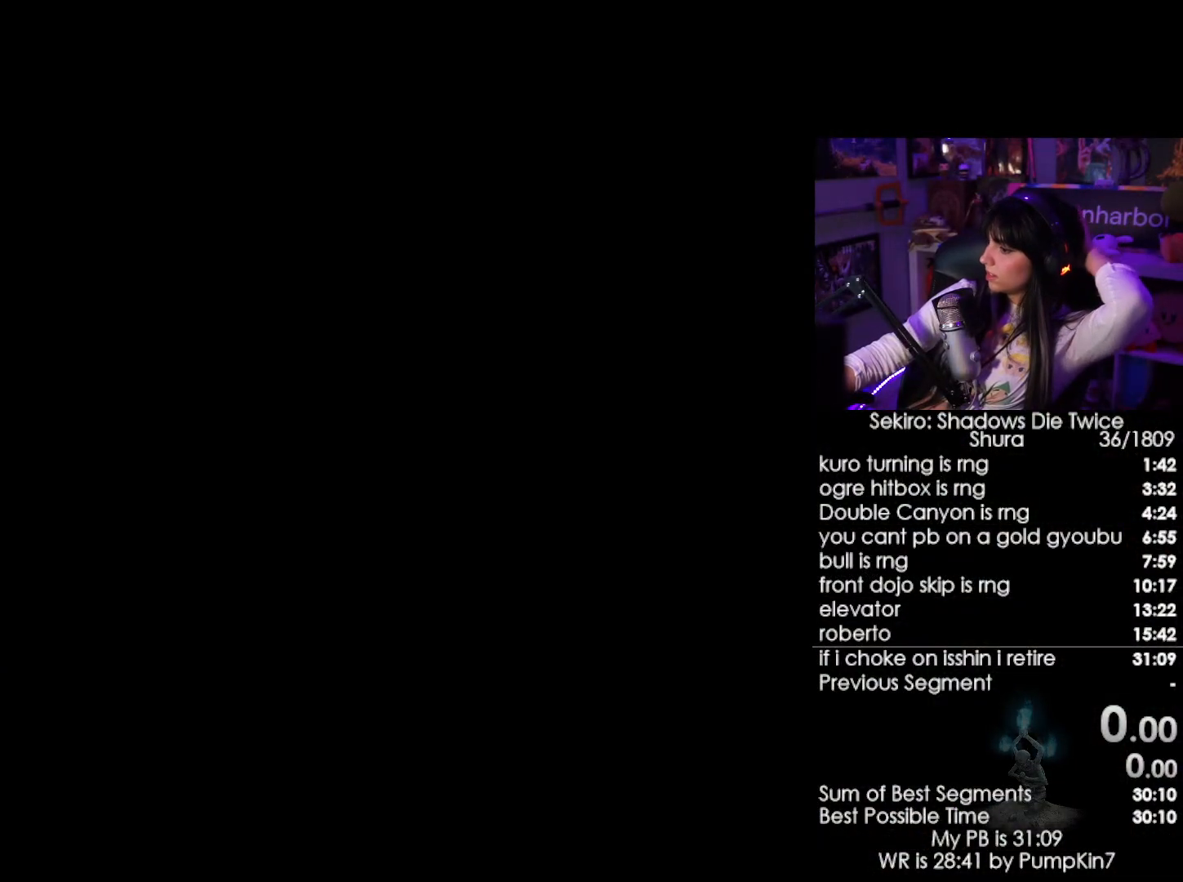
{"keys": [], "mouse": [], "events": [[100, "mouse_left", "down"], [200, "mouse_left", "up"]]}
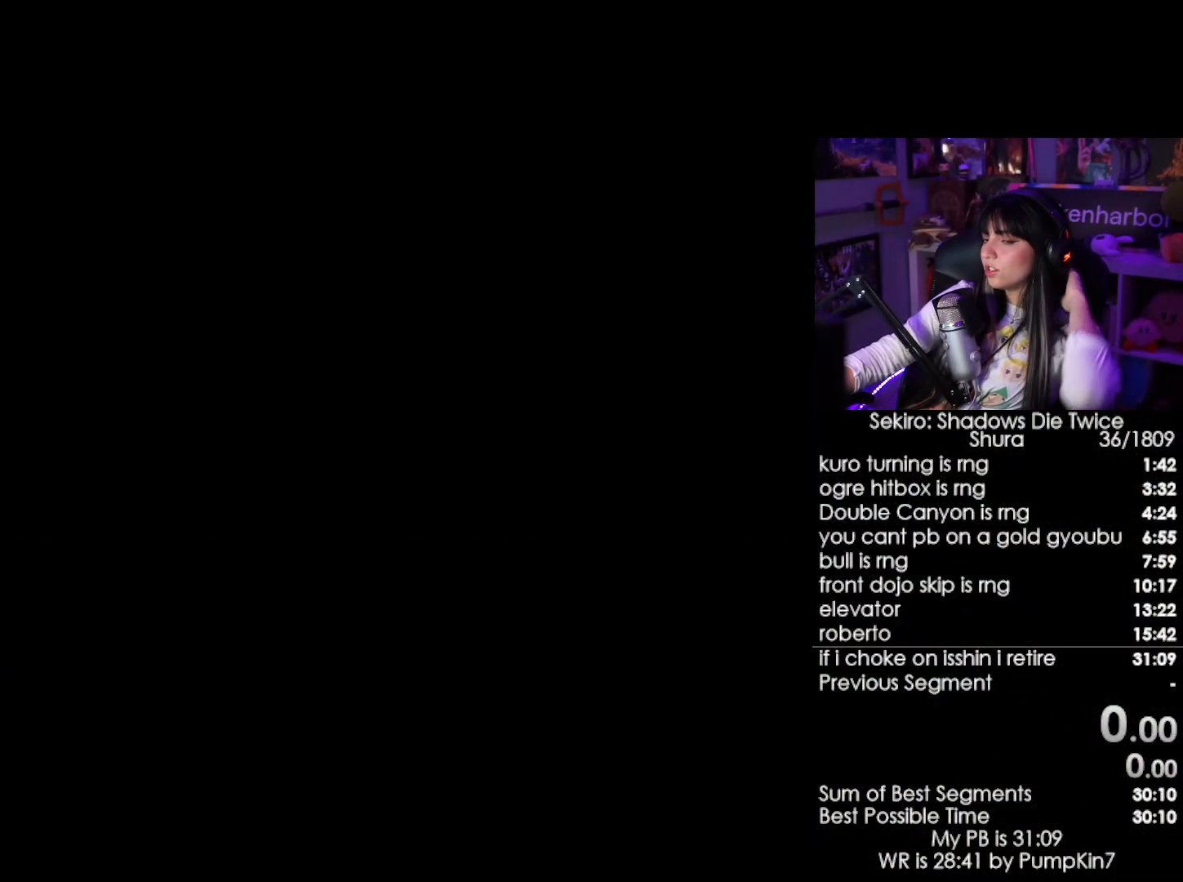
{"keys": [], "mouse": ["left"], "events": [[500, "mouse_left", "down"]]}
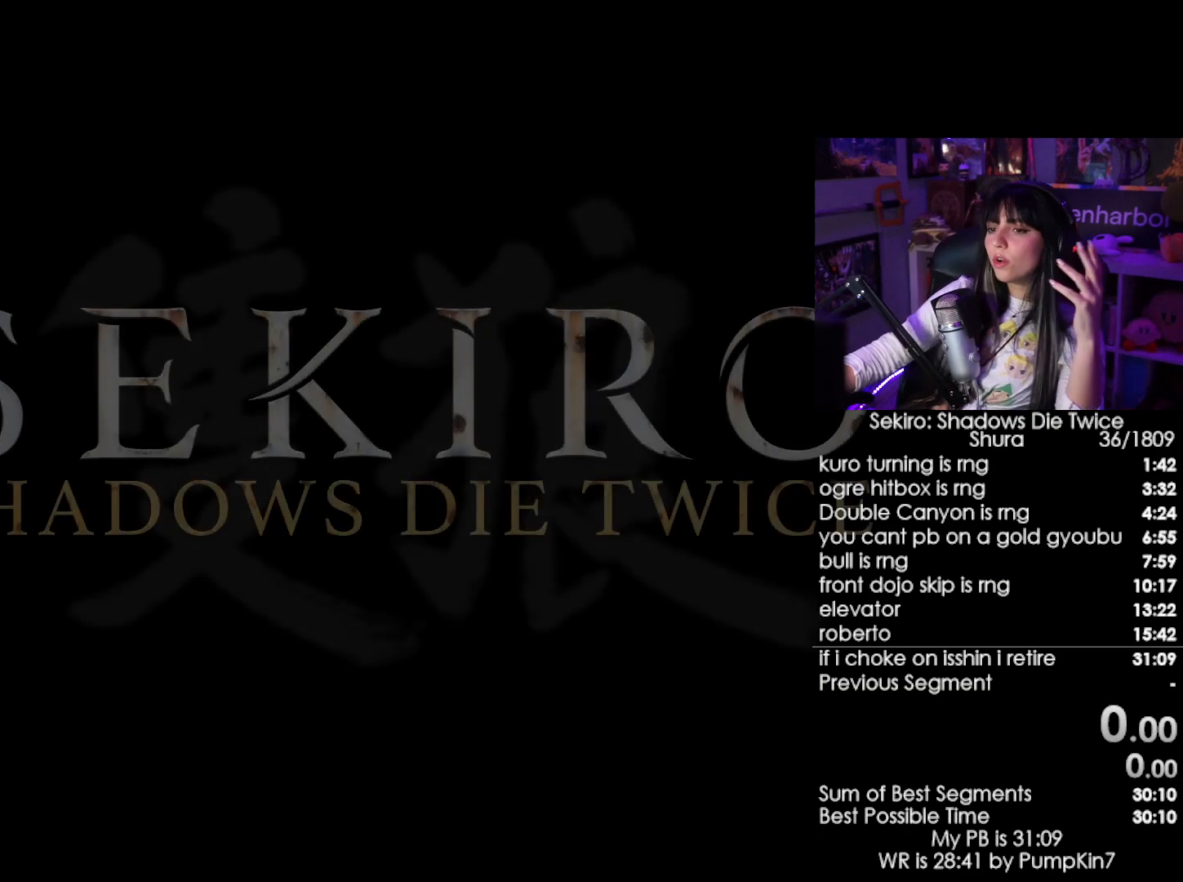
{"keys": [], "mouse": ["left"], "events": [[100, "mouse_left", "up"], [183, "mouse_left", "down"], [233, "mouse_left", "up"], [466, "mouse_left", "down"]]}
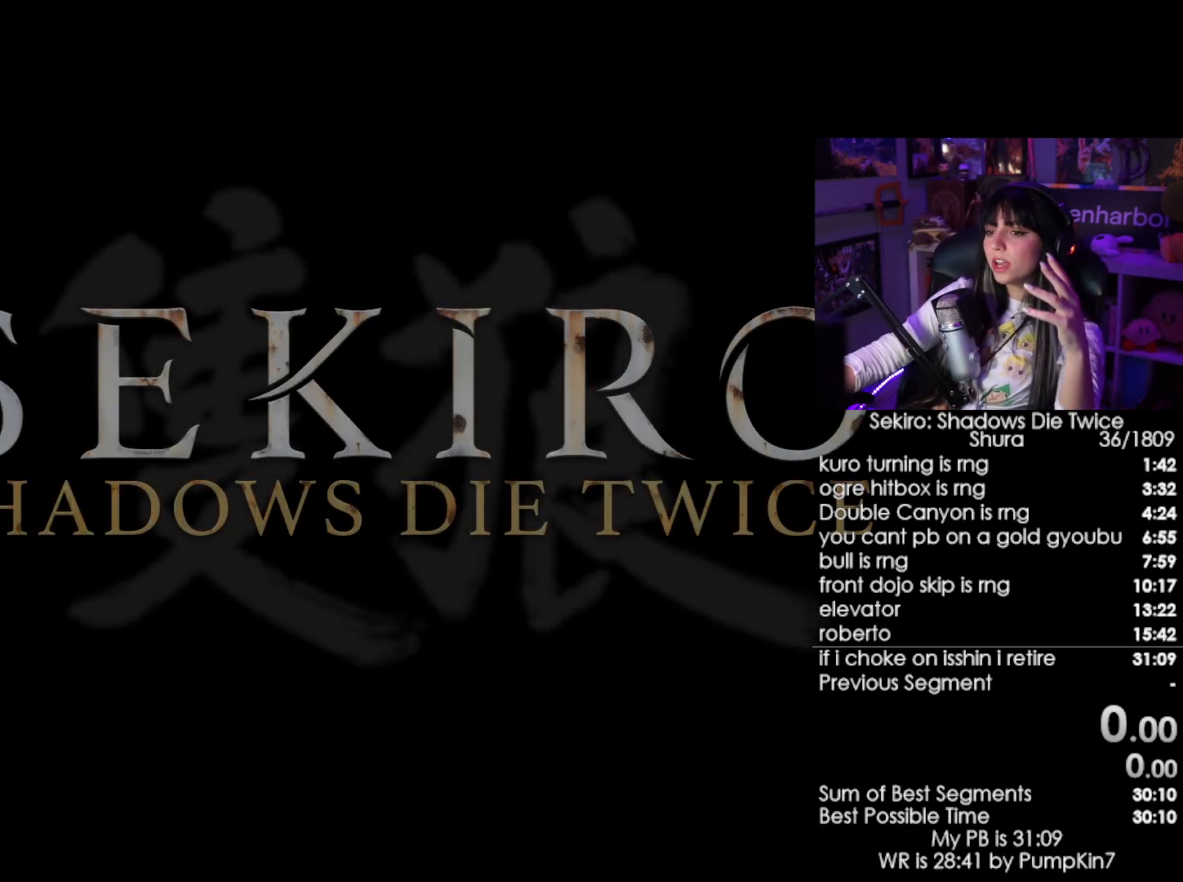
{"keys": [], "mouse": [], "events": [[66, "mouse_left", "up"], [150, "mouse_left", "down"], [200, "mouse_left", "up"]]}
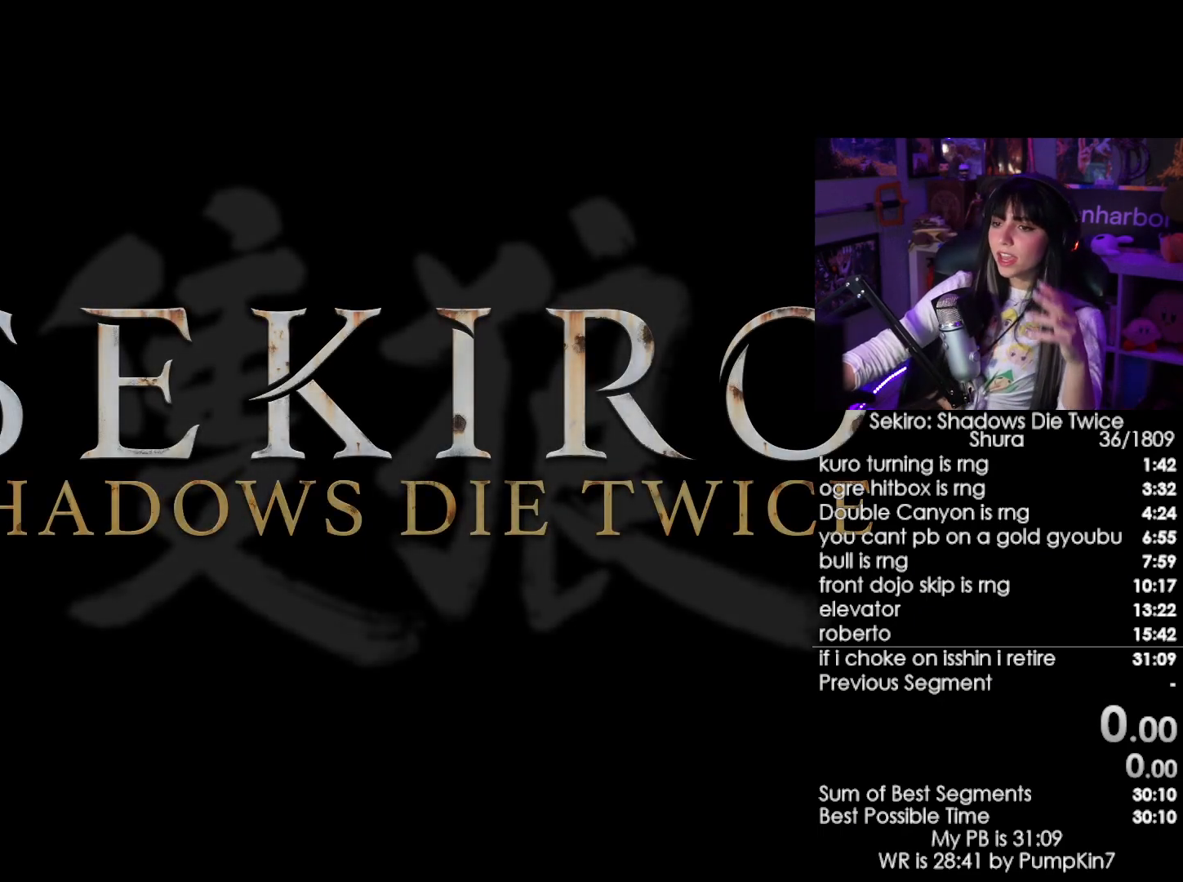
{"keys": [], "mouse": ["left"], "events": [[316, "mouse_left", "down"], [366, "mouse_left", "up"], [450, "mouse_left", "down"]]}
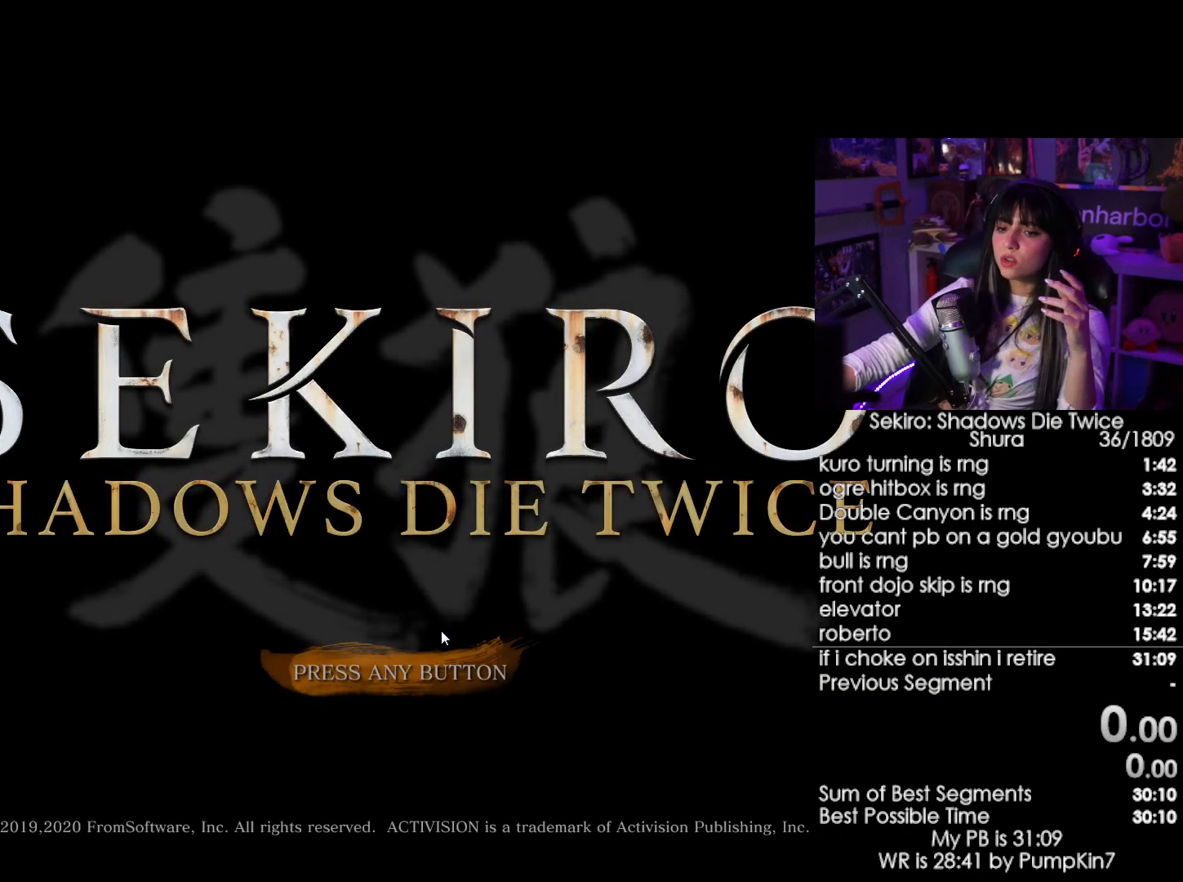
{"keys": [], "mouse": [], "events": [[50, "mouse_left", "up"]]}
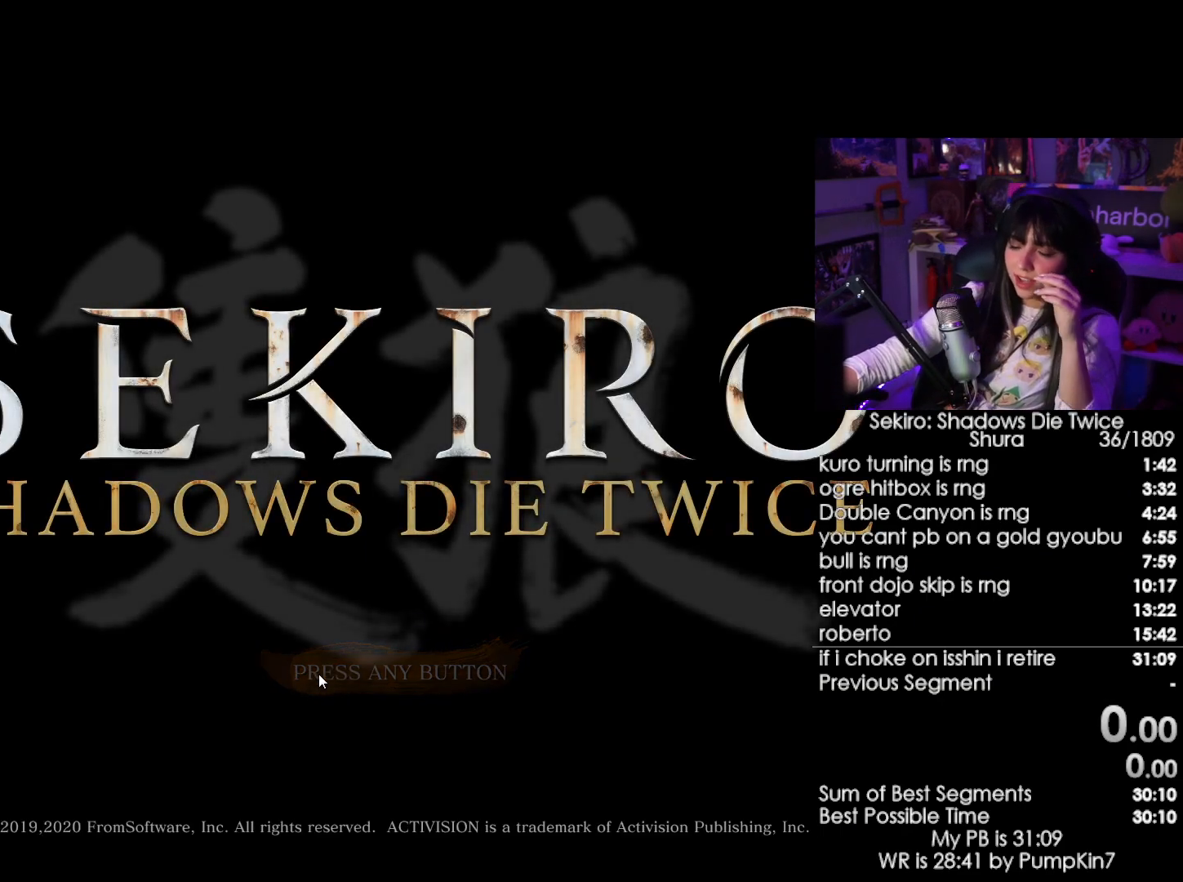
{"keys": [], "mouse": [], "events": []}
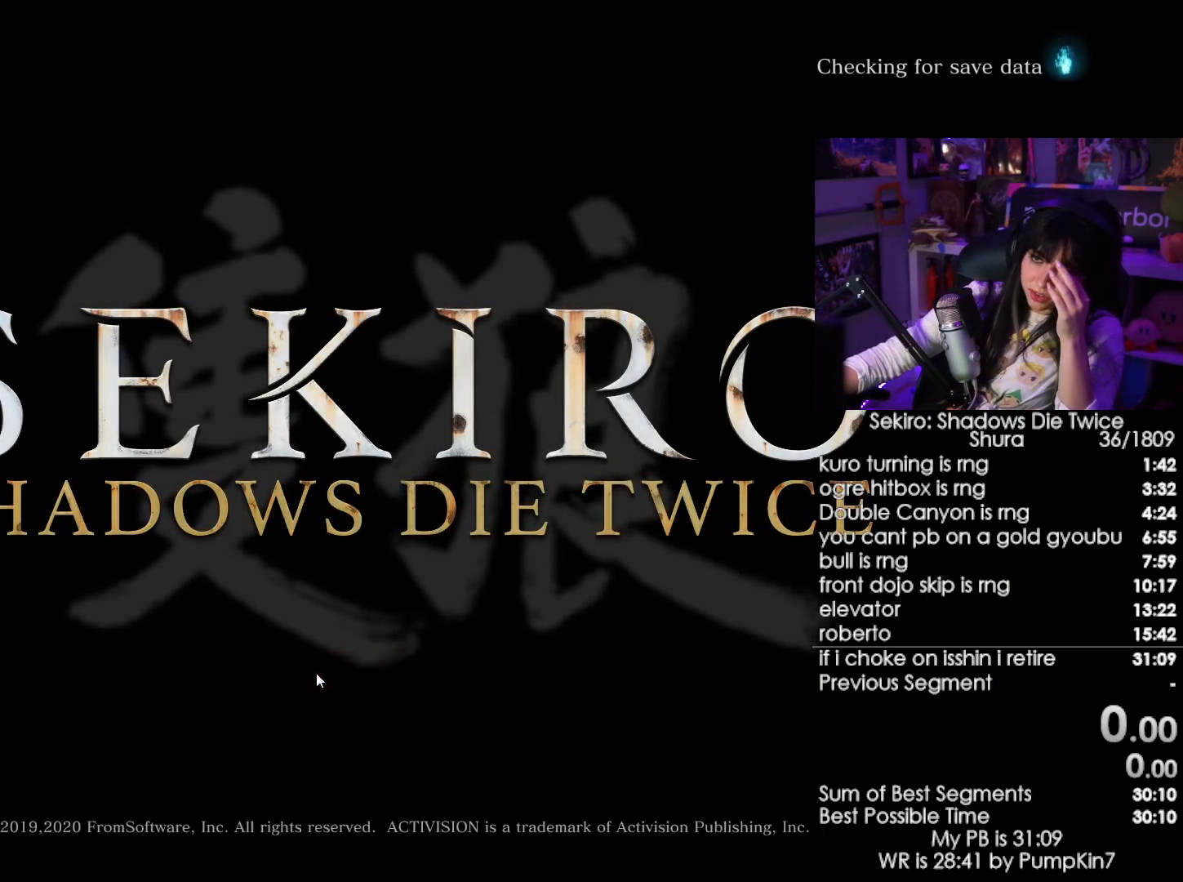
{"keys": [], "mouse": ["left"], "events": [[83, "mouse_left", "down"], [166, "mouse_left", "up"], [266, "mouse_left", "down"], [350, "mouse_left", "up"], [450, "mouse_left", "down"]]}
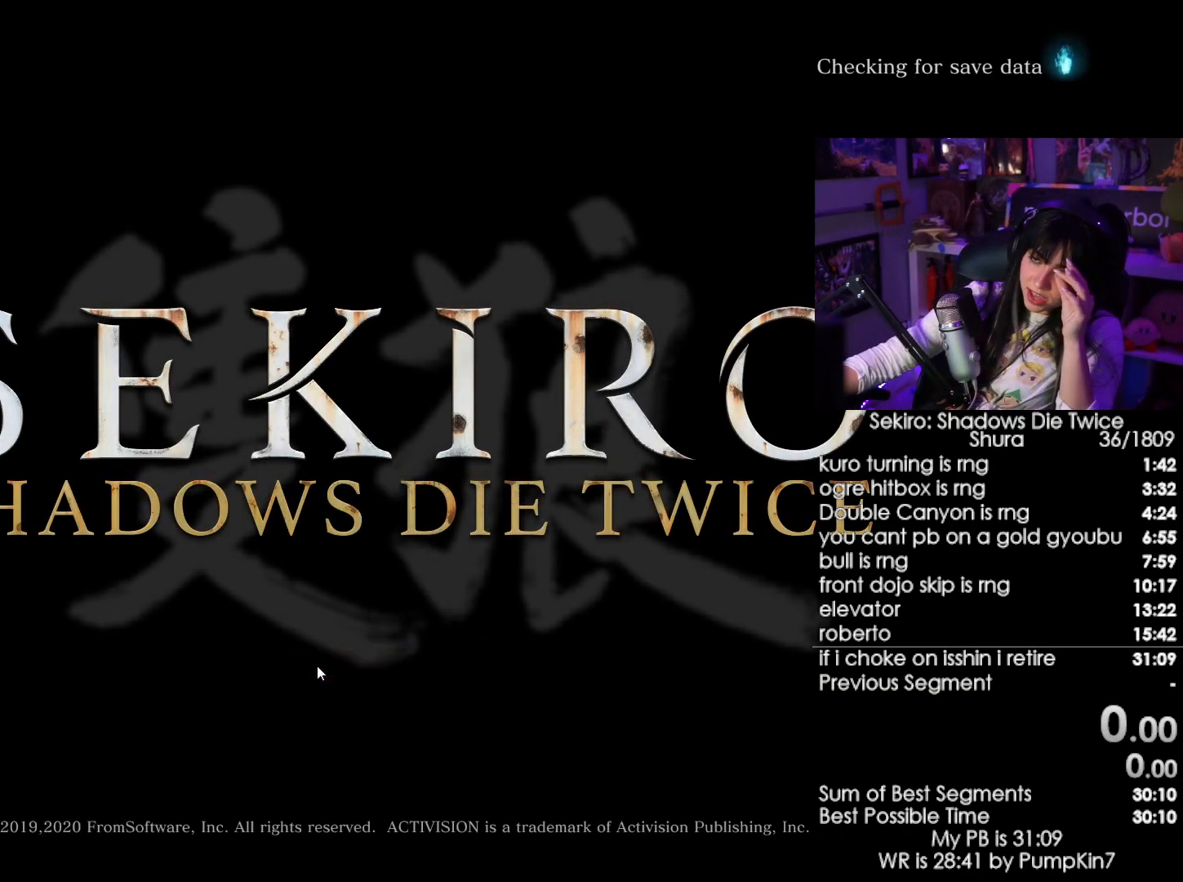
{"keys": [], "mouse": ["left"], "events": [[50, "mouse_left", "up"], [83, "mouse_left", "down"], [183, "mouse_left", "up"], [283, "mouse_left", "down"], [366, "mouse_left", "up"], [466, "mouse_left", "down"]]}
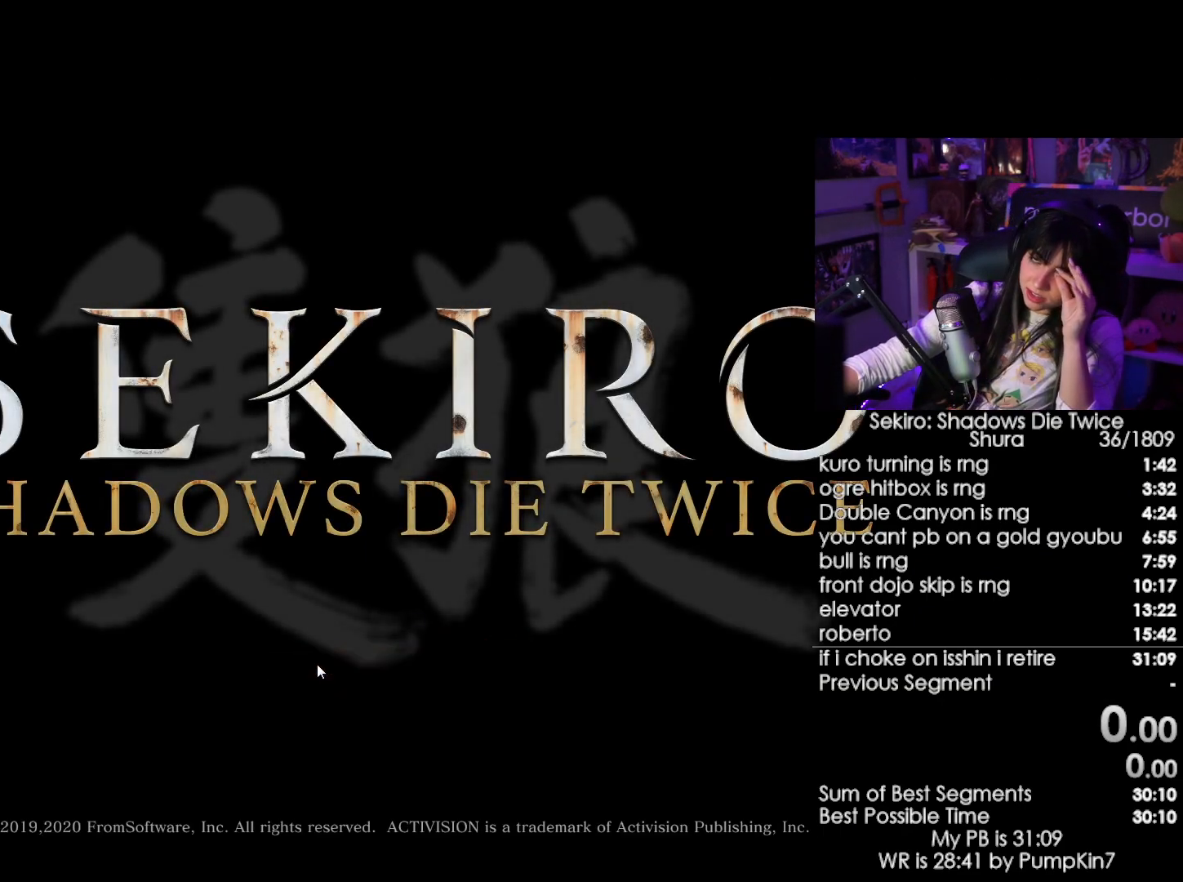
{"keys": [], "mouse": ["left"], "events": [[66, "mouse_left", "up"], [100, "mouse_left", "down"], [250, "mouse_left", "up"], [433, "mouse_left", "down"]]}
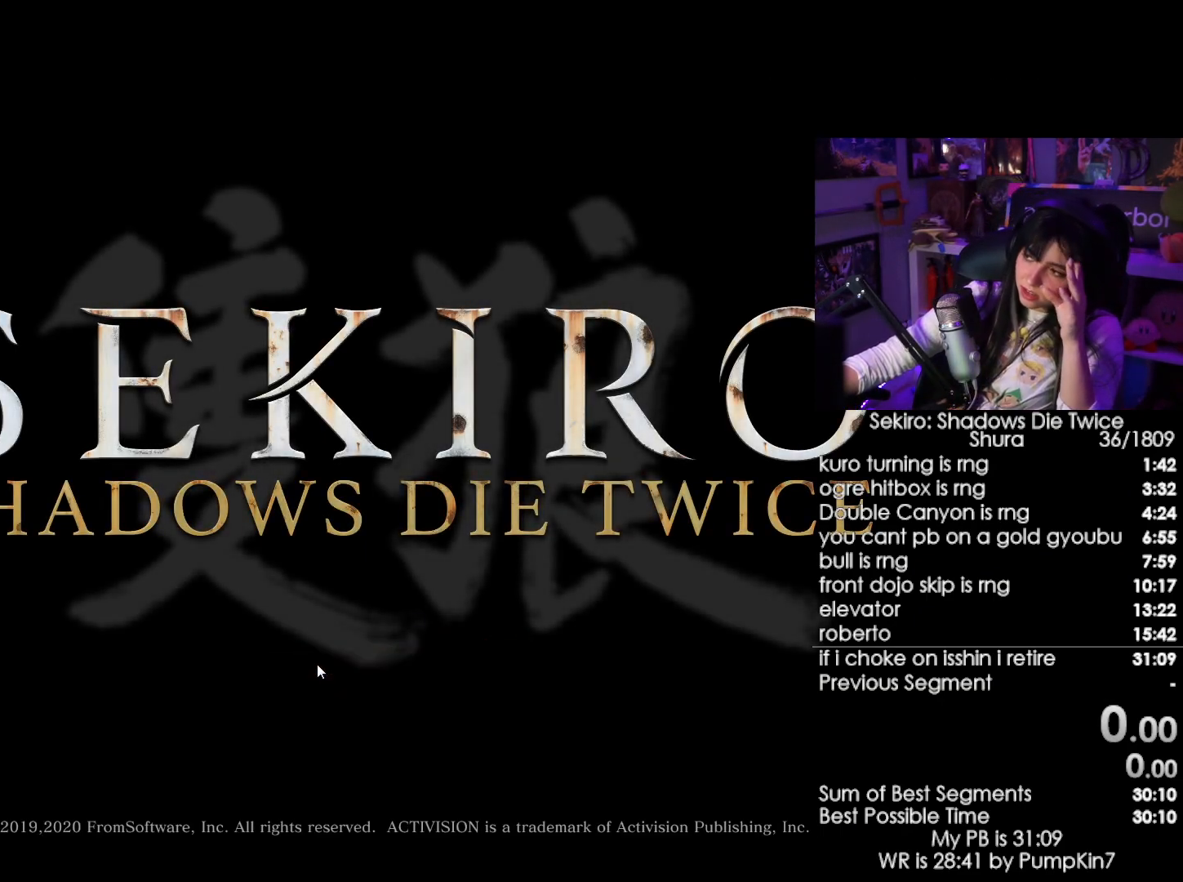
{"keys": [], "mouse": [], "events": [[33, "mouse_left", "up"], [116, "mouse_left", "down"], [166, "mouse_left", "up"], [266, "mouse_left", "down"], [350, "mouse_left", "up"], [450, "mouse_left", "down"], [500, "mouse_left", "up"]]}
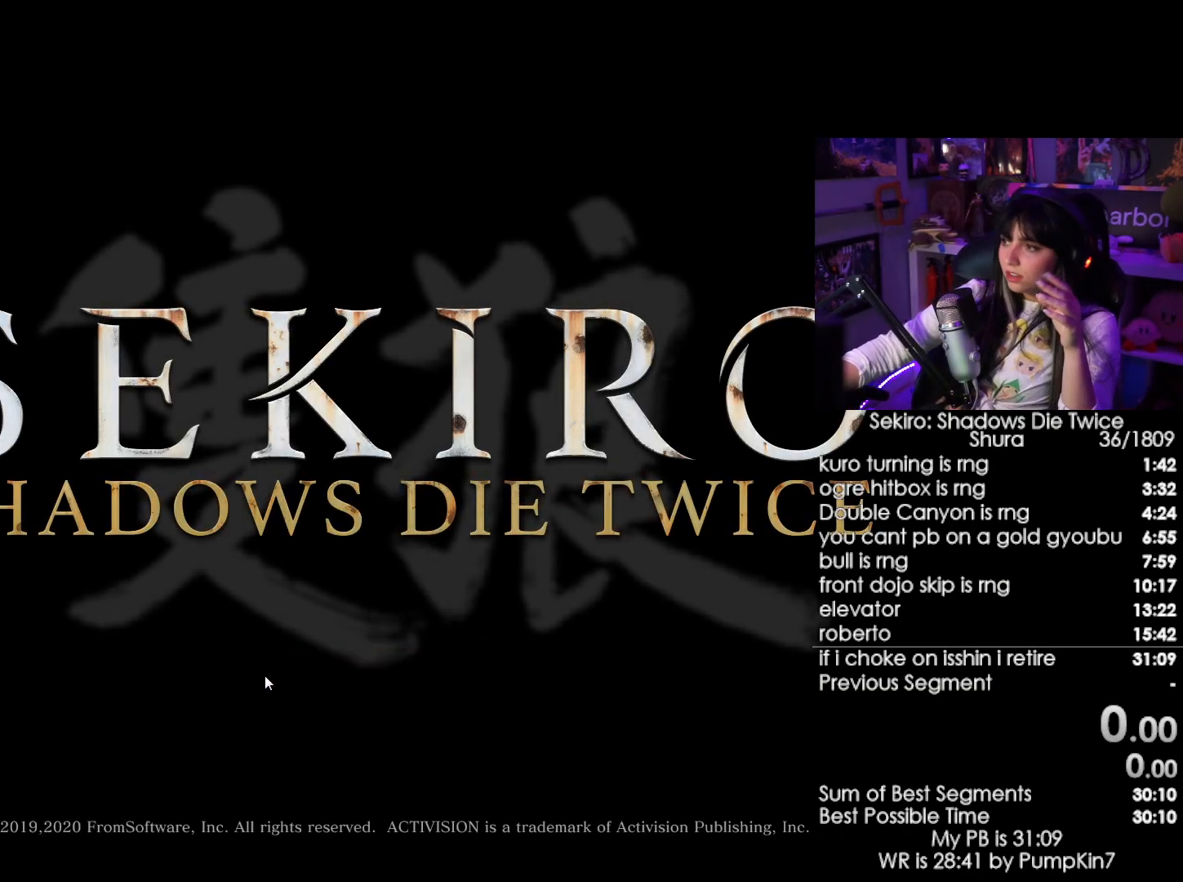
{"keys": [], "mouse": [], "events": [[83, "mouse_left", "down"], [183, "mouse_left", "up"], [283, "mouse_left", "down"], [366, "mouse_left", "up"]]}
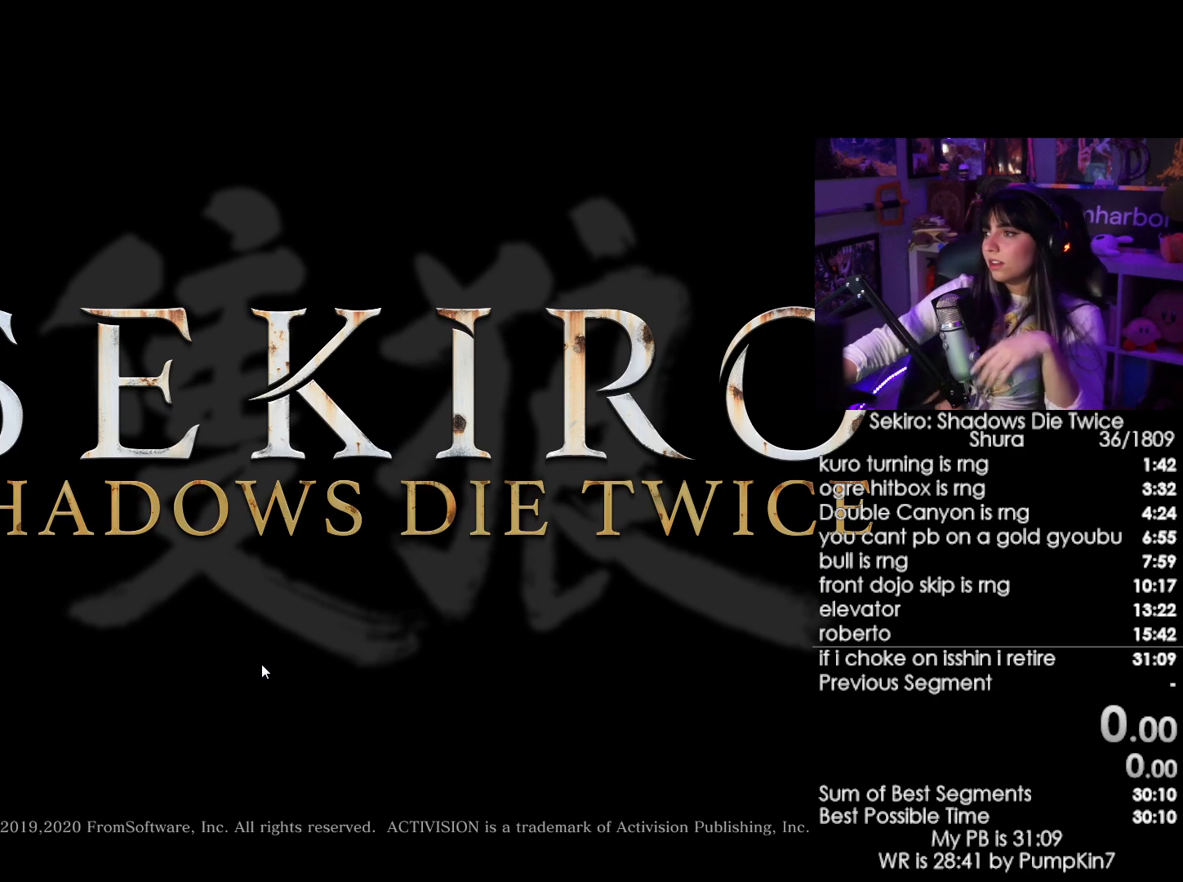
{"keys": [], "mouse": [], "events": [[16, "mouse_left", "down"], [100, "mouse_left", "up"], [200, "mouse_left", "down"], [300, "mouse_left", "up"], [383, "mouse_left", "down"], [483, "mouse_left", "up"]]}
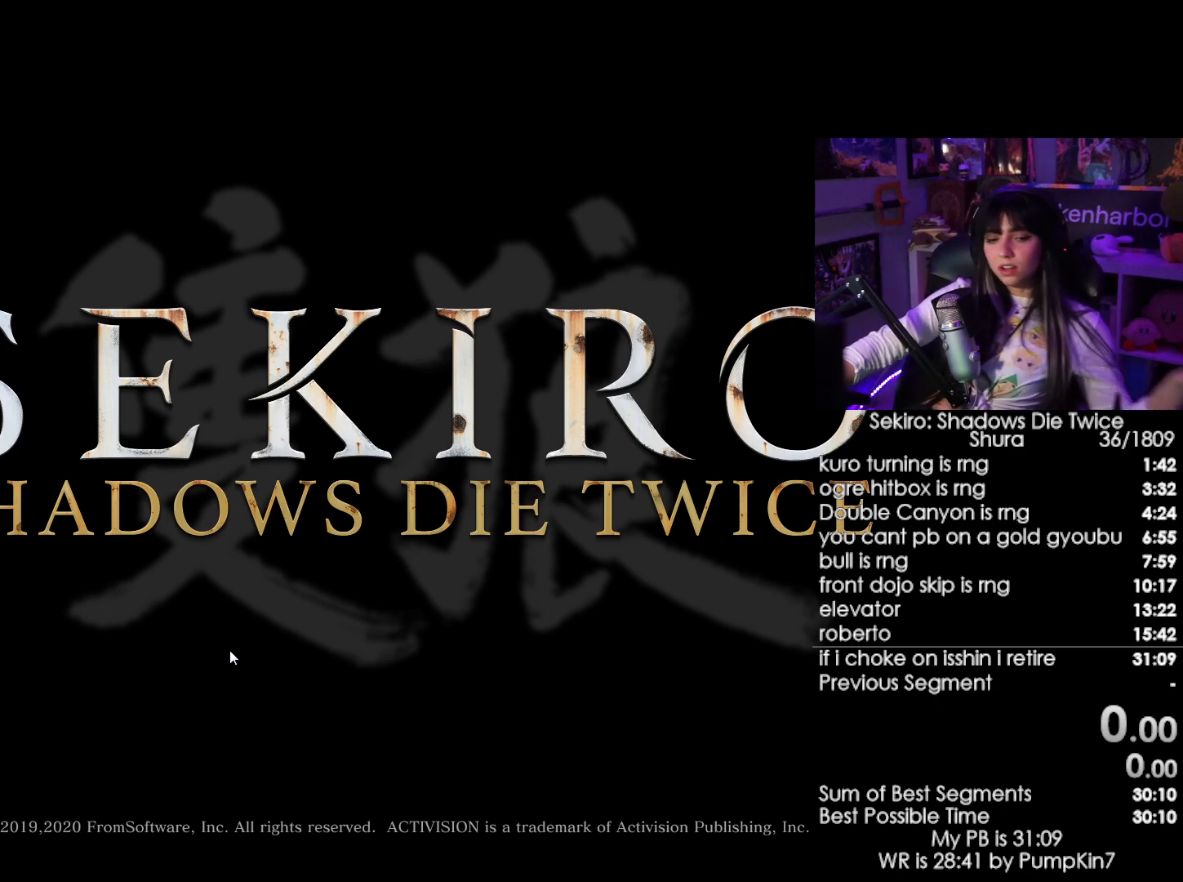
{"keys": [], "mouse": ["left"], "events": [[66, "mouse_left", "down"], [166, "mouse_left", "up"], [266, "mouse_left", "down"], [316, "mouse_left", "up"], [500, "mouse_left", "down"]]}
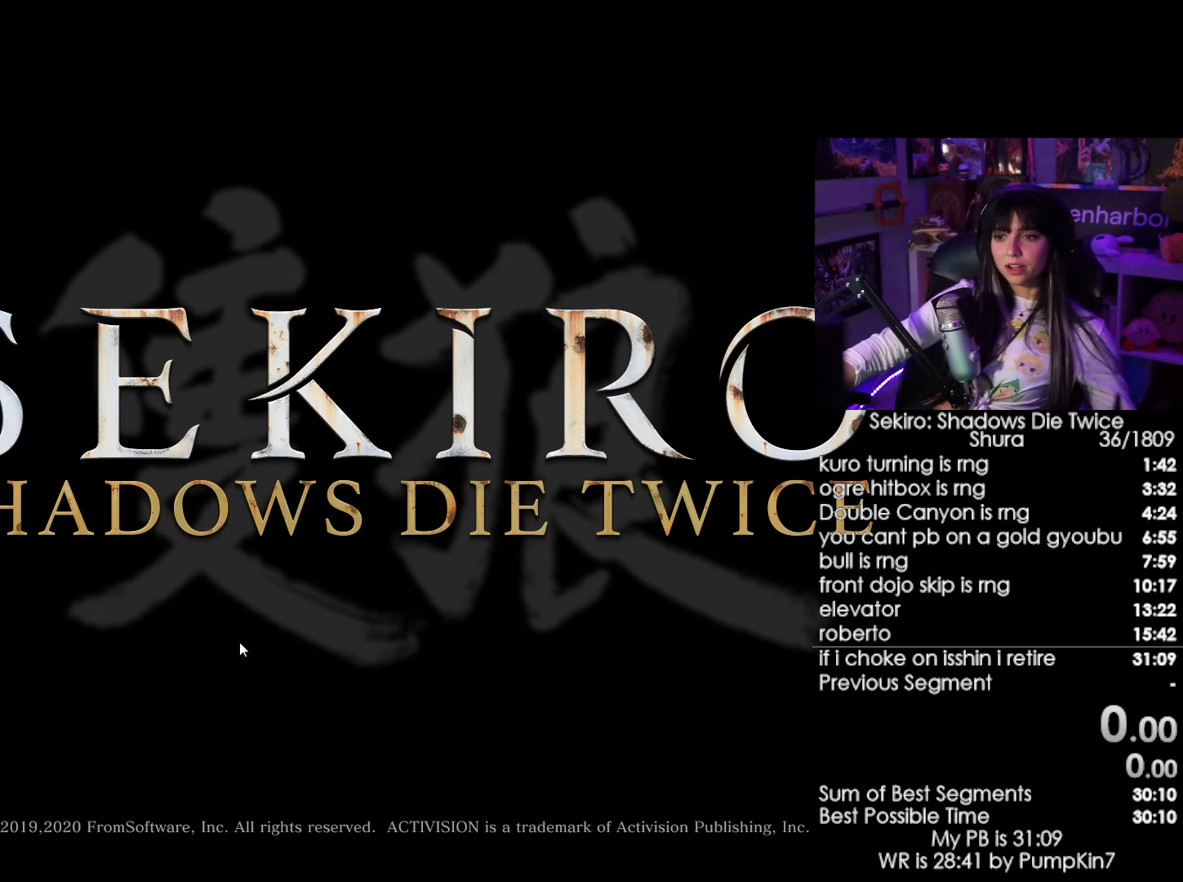
{"keys": [], "mouse": [], "events": [[133, "mouse_left", "up"], [283, "mouse_left", "down"], [366, "mouse_left", "up"]]}
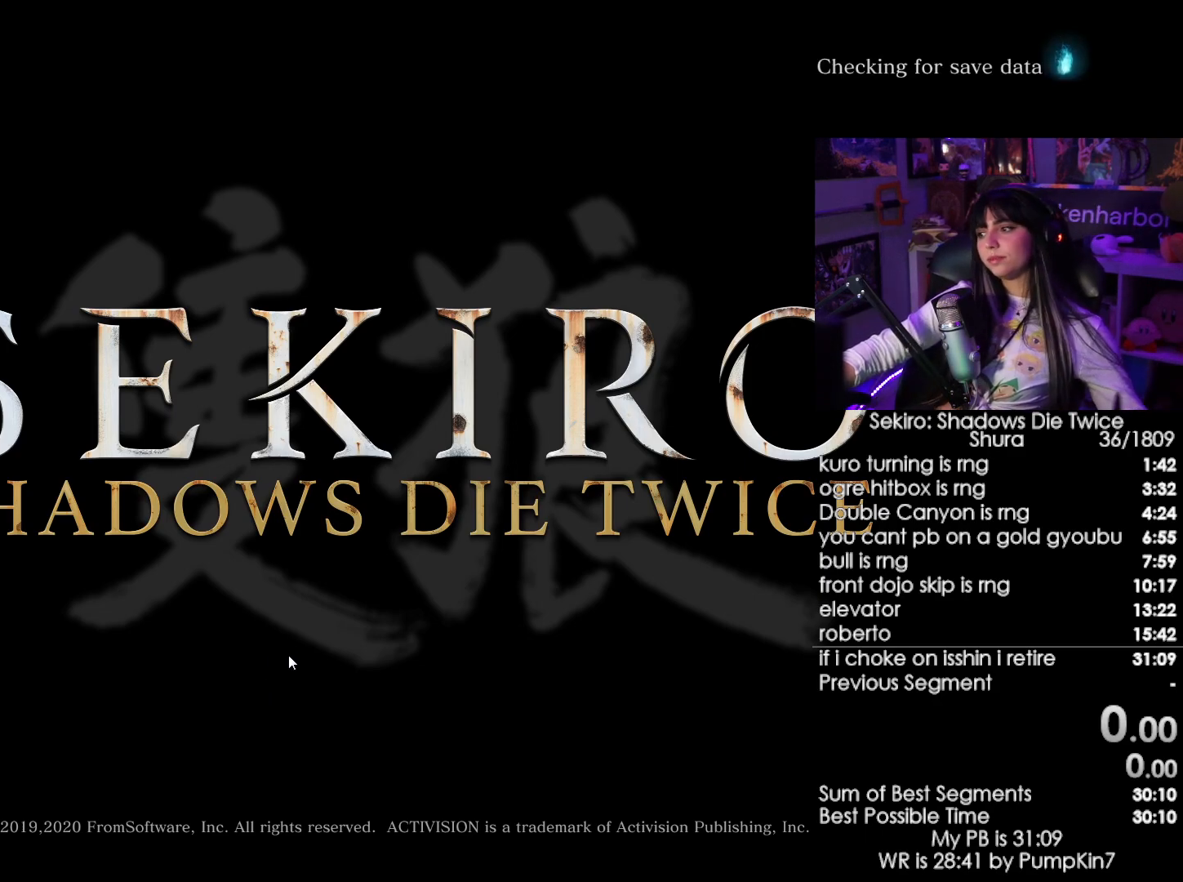
{"keys": [], "mouse": ["left"], "events": [[16, "mouse_left", "down"], [100, "mouse_left", "up"], [250, "mouse_left", "down"], [333, "mouse_left", "up"], [483, "mouse_left", "down"]]}